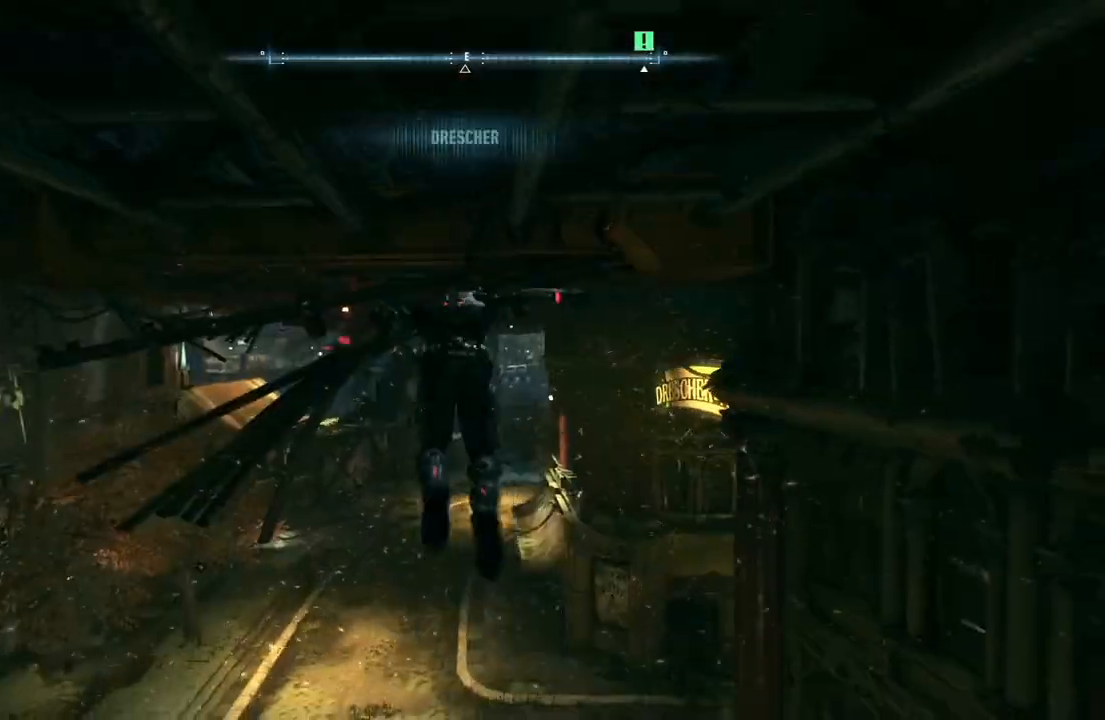
Gameplay with a controller (Xbox layout); each line is a JSON object with the inputs held at the frame after it. "events" lists button and stick changes between this image and that frame as [ms after this image, input, new state], when the widget could be followed in between. Not read: SHARE.
{"buttons": [], "left_stick": "center", "right_stick": "down-right", "events": []}
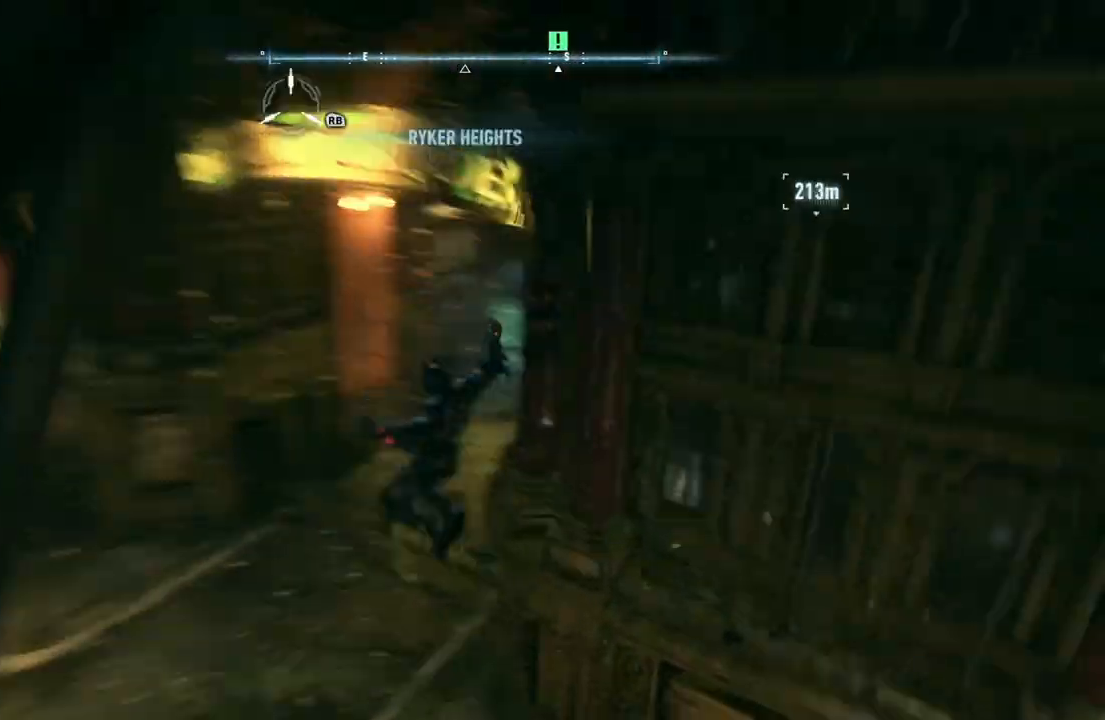
{"buttons": [], "left_stick": "center", "right_stick": "center", "events": [[317, "right_stick", "center"]]}
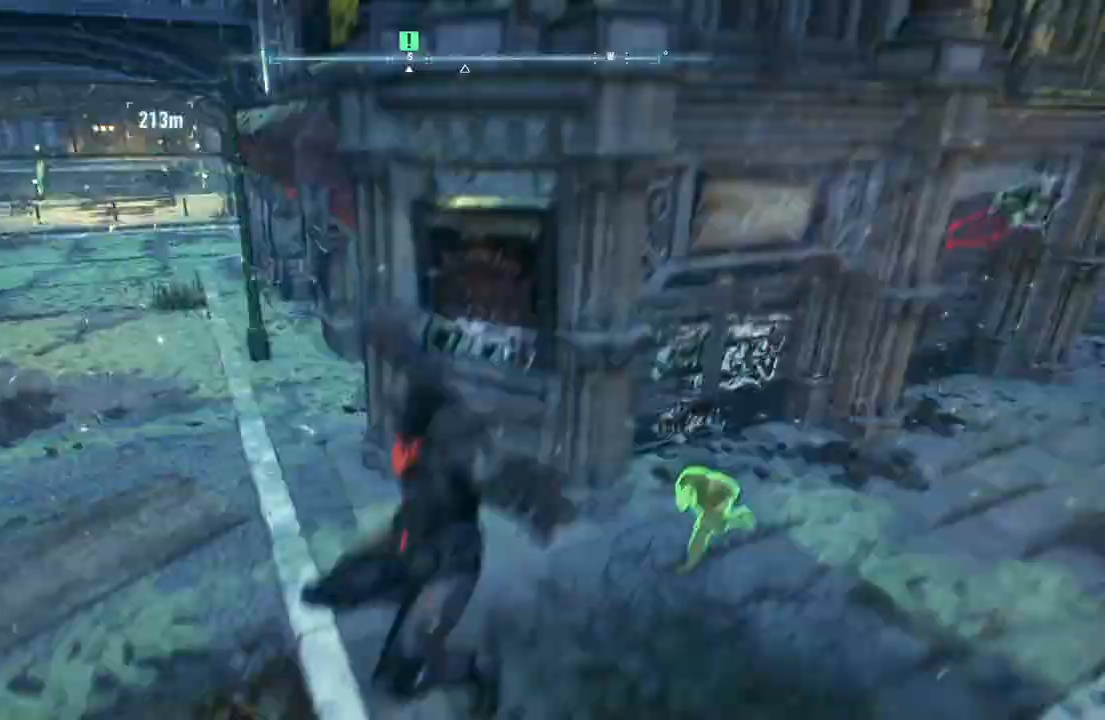
{"buttons": ["Y", "L2"], "left_stick": "up", "right_stick": "center", "events": [[100, "right_stick", "right"], [150, "left_stick", "up-right"], [283, "L2", "down"], [283, "right_stick", "center"], [450, "left_stick", "up"], [500, "Y", "down"]]}
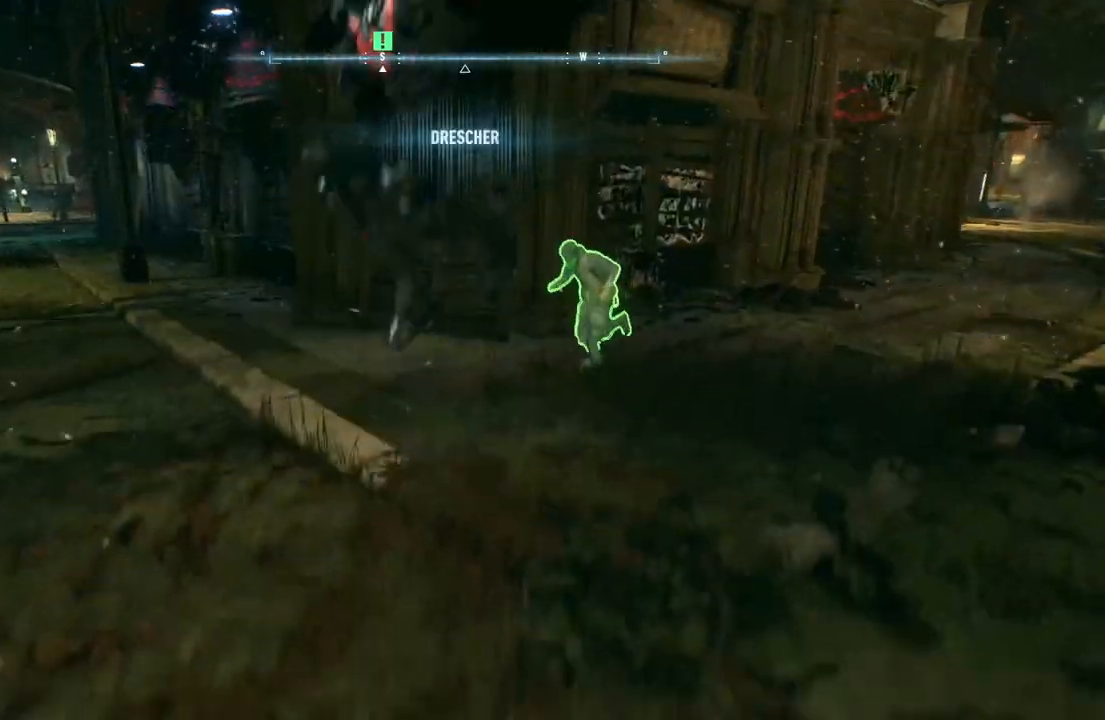
{"buttons": ["Y", "L2"], "left_stick": "up", "right_stick": "center", "events": [[150, "Y", "up"], [267, "Y", "down"], [383, "Y", "up"], [483, "Y", "down"]]}
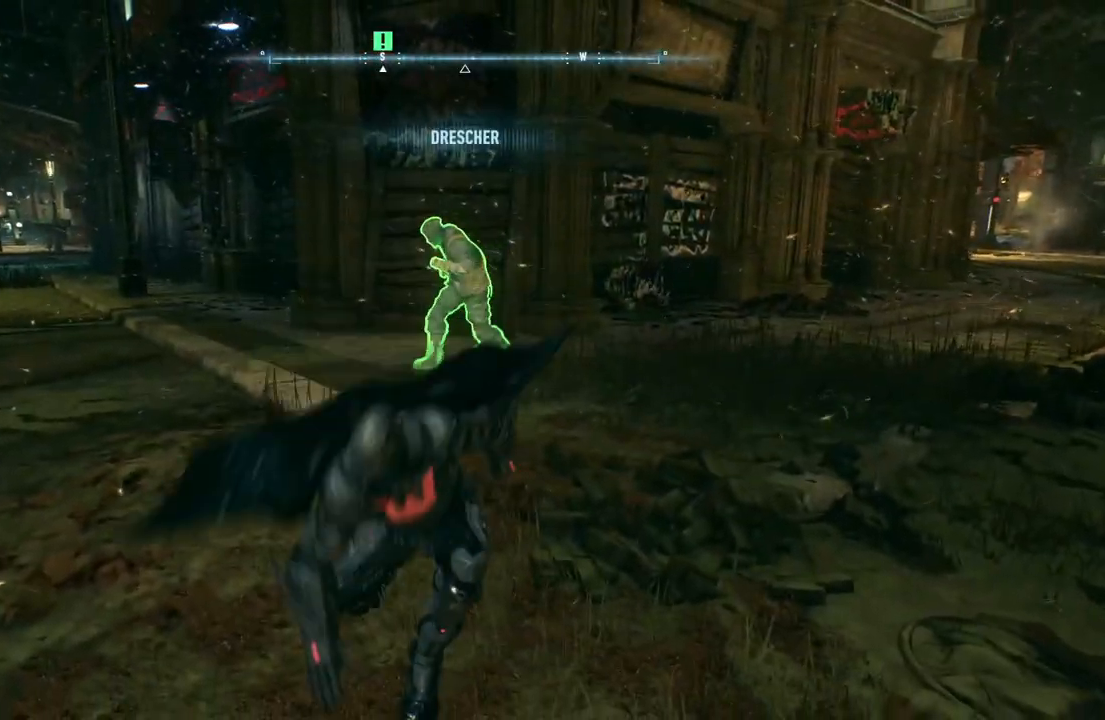
{"buttons": ["L2"], "left_stick": "up", "right_stick": "center", "events": [[50, "Y", "up"], [150, "Y", "down"], [250, "Y", "up"], [300, "Y", "down"], [417, "Y", "up"]]}
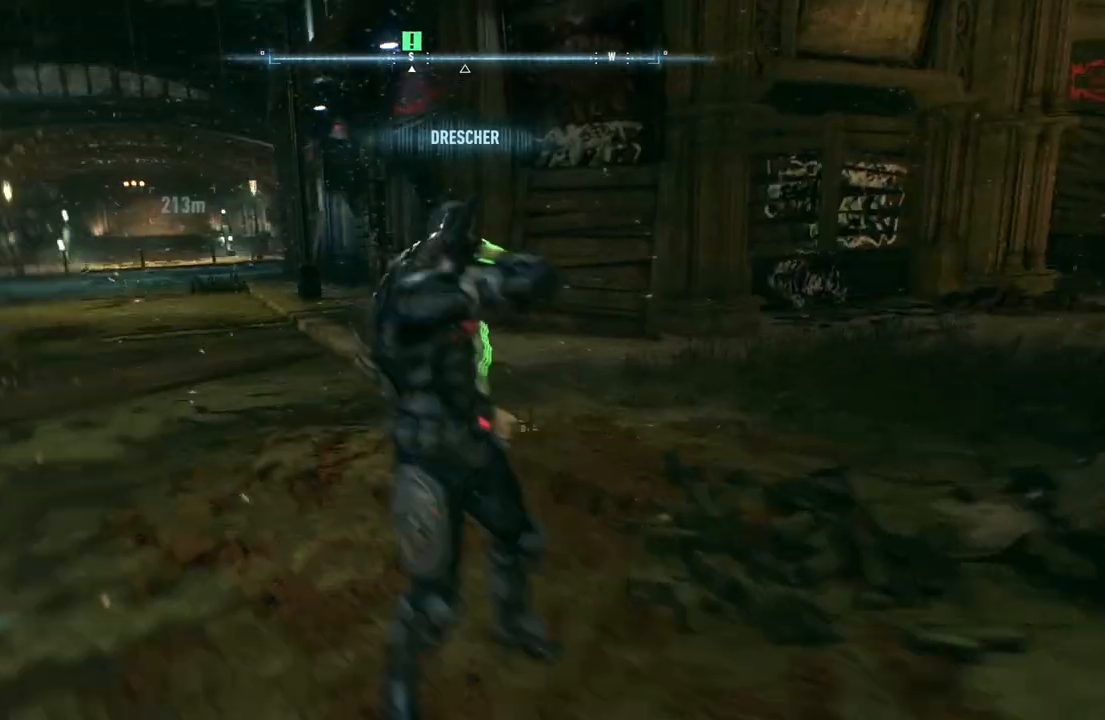
{"buttons": [], "left_stick": "up-left", "right_stick": "center", "events": [[17, "Y", "down"], [33, "left_stick", "up-left"], [117, "Y", "up"], [217, "L2", "up"]]}
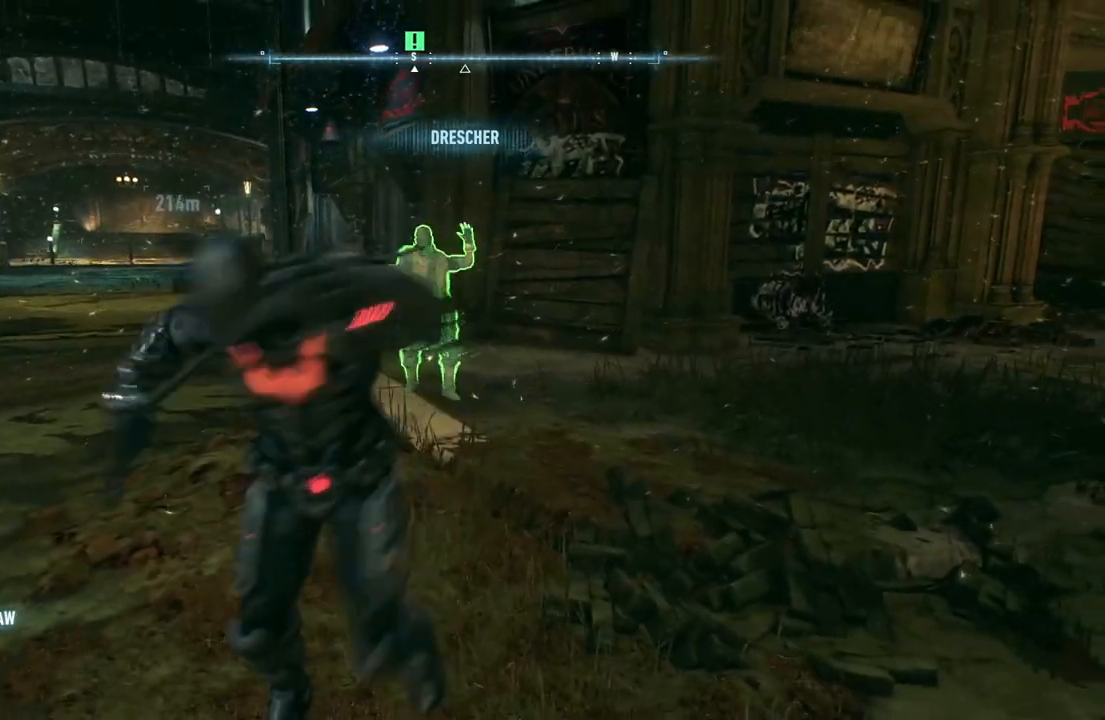
{"buttons": ["X"], "left_stick": "up-left", "right_stick": "center", "events": [[467, "X", "down"]]}
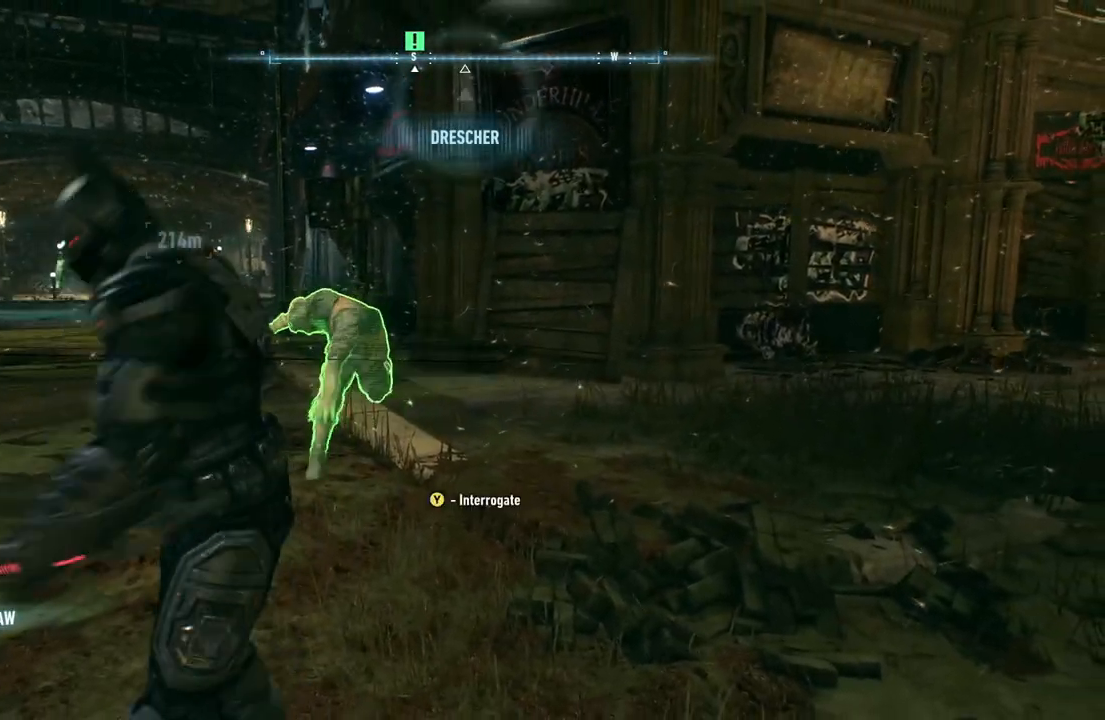
{"buttons": [], "left_stick": "center", "right_stick": "center", "events": [[67, "X", "up"], [150, "X", "down"], [250, "X", "up"], [267, "left_stick", "center"]]}
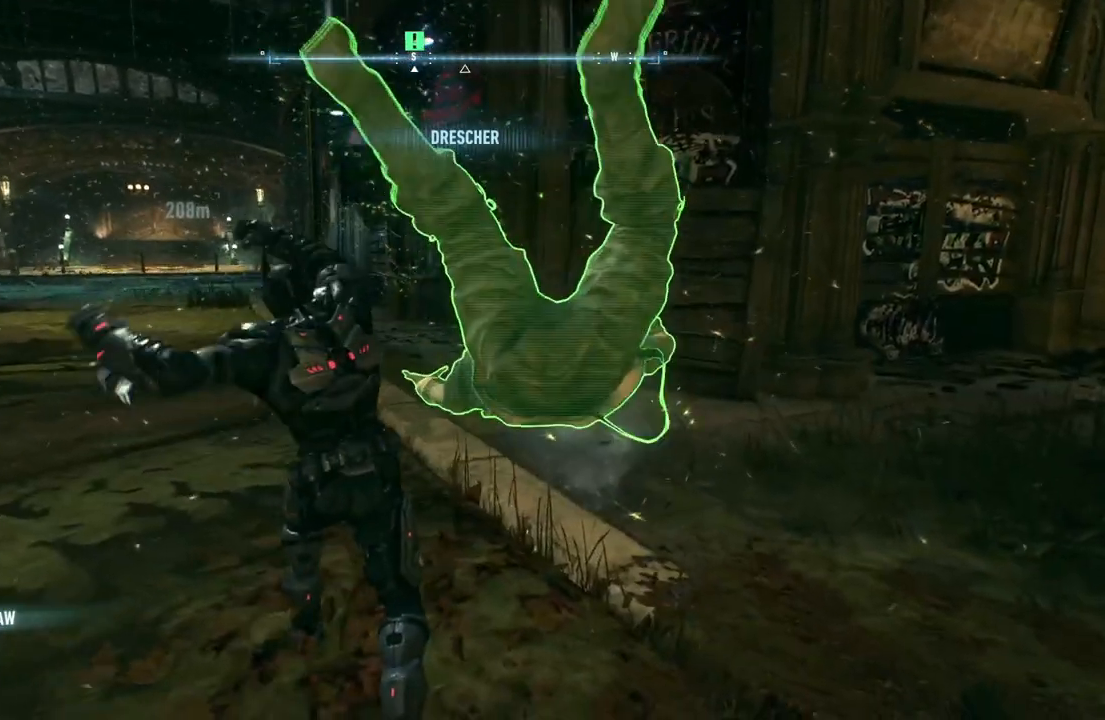
{"buttons": [], "left_stick": "center", "right_stick": "right", "events": [[283, "right_stick", "right"]]}
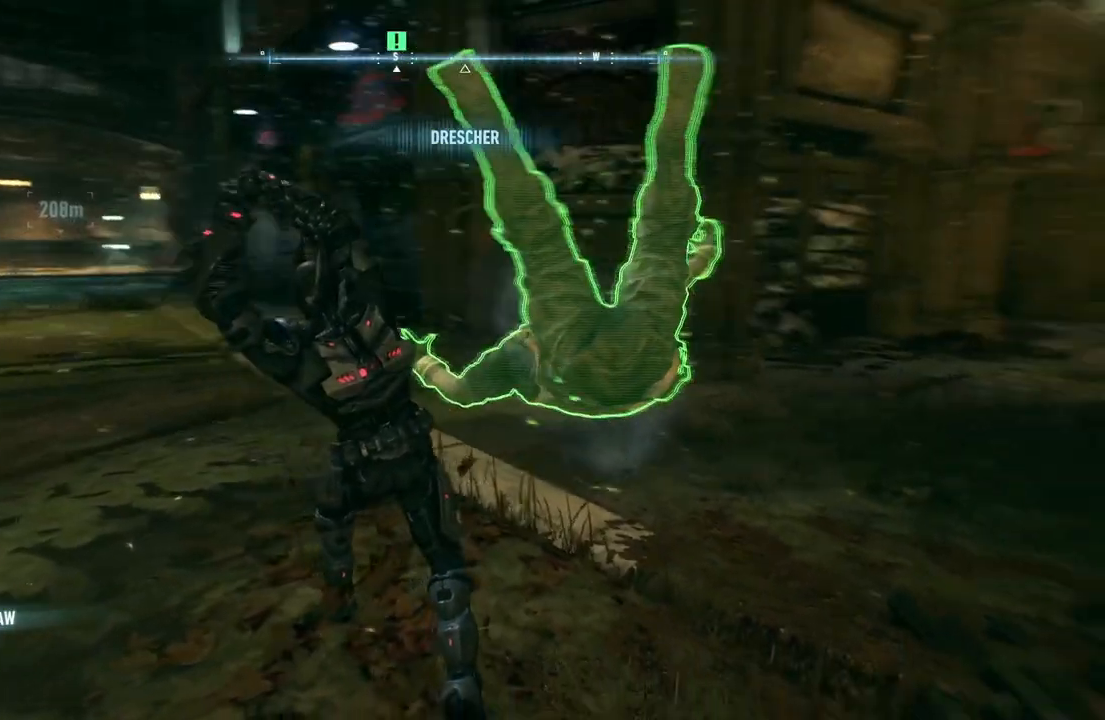
{"buttons": [], "left_stick": "center", "right_stick": "center", "events": [[50, "right_stick", "down-right"], [500, "right_stick", "center"]]}
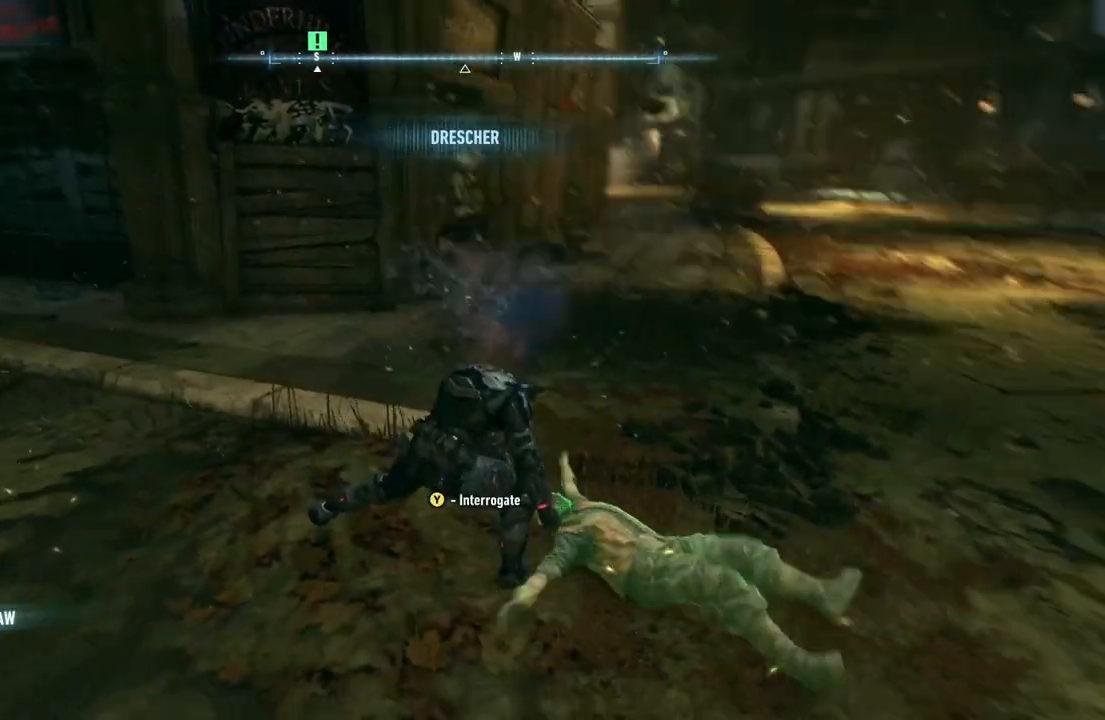
{"buttons": [], "left_stick": "center", "right_stick": "center", "events": [[117, "Y", "down"], [283, "Y", "up"]]}
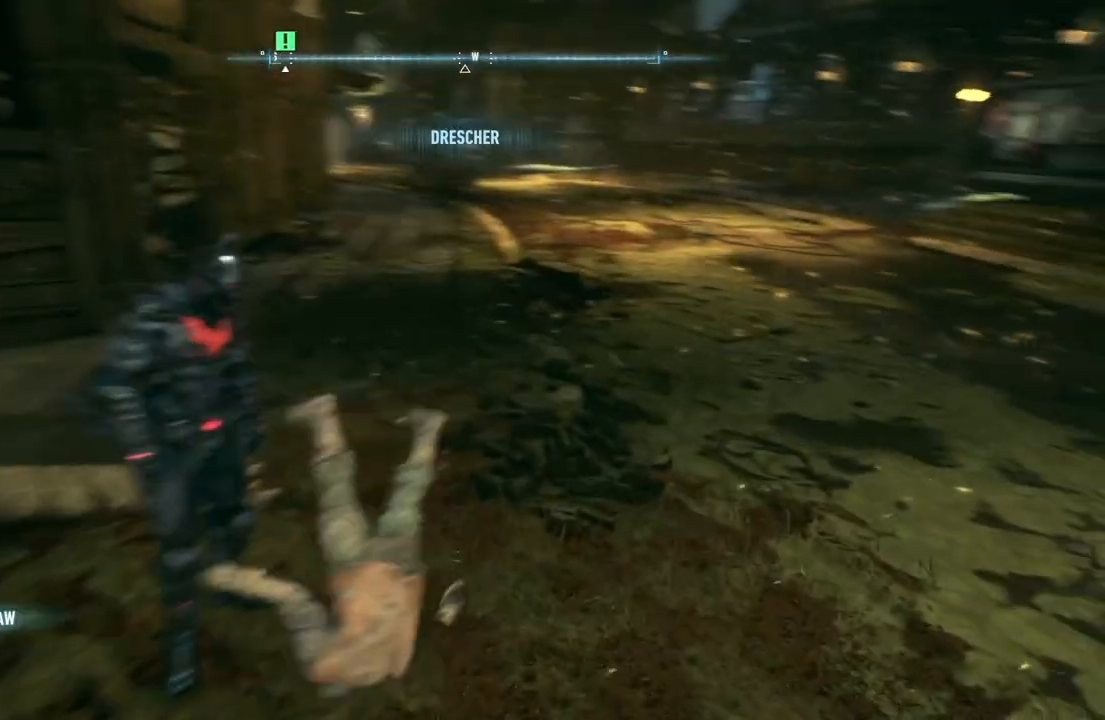
{"buttons": ["B"], "left_stick": "center", "right_stick": "center", "events": [[417, "B", "down"]]}
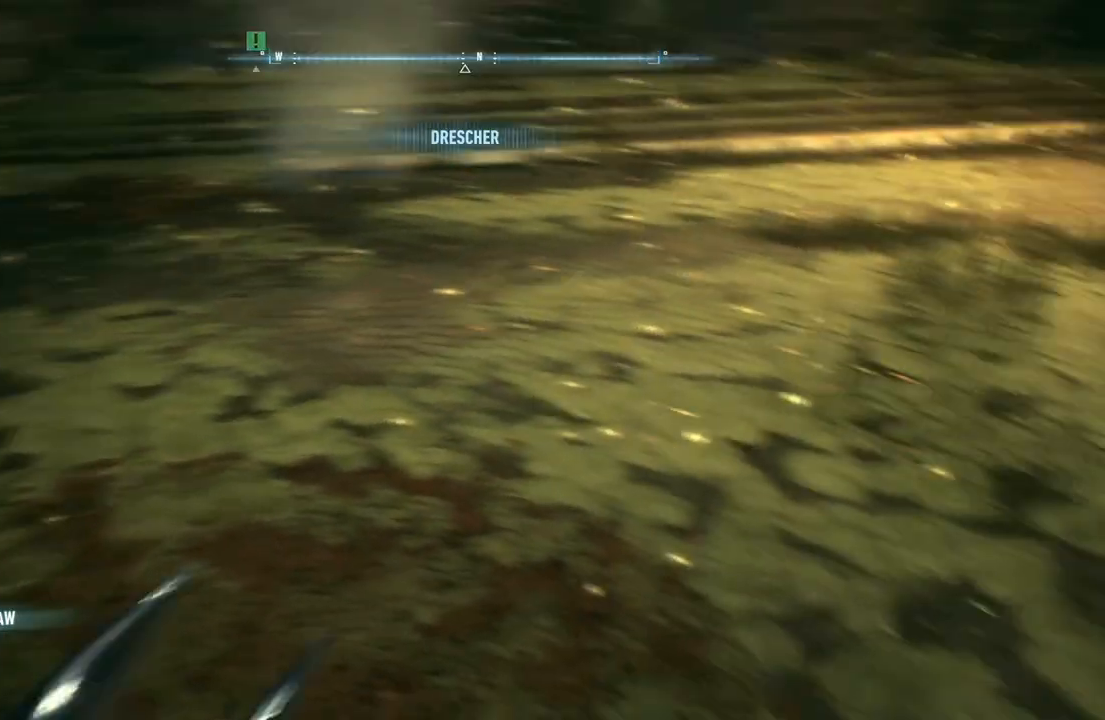
{"buttons": [], "left_stick": "center", "right_stick": "center", "events": [[50, "B", "up"], [150, "B", "down"], [250, "B", "up"]]}
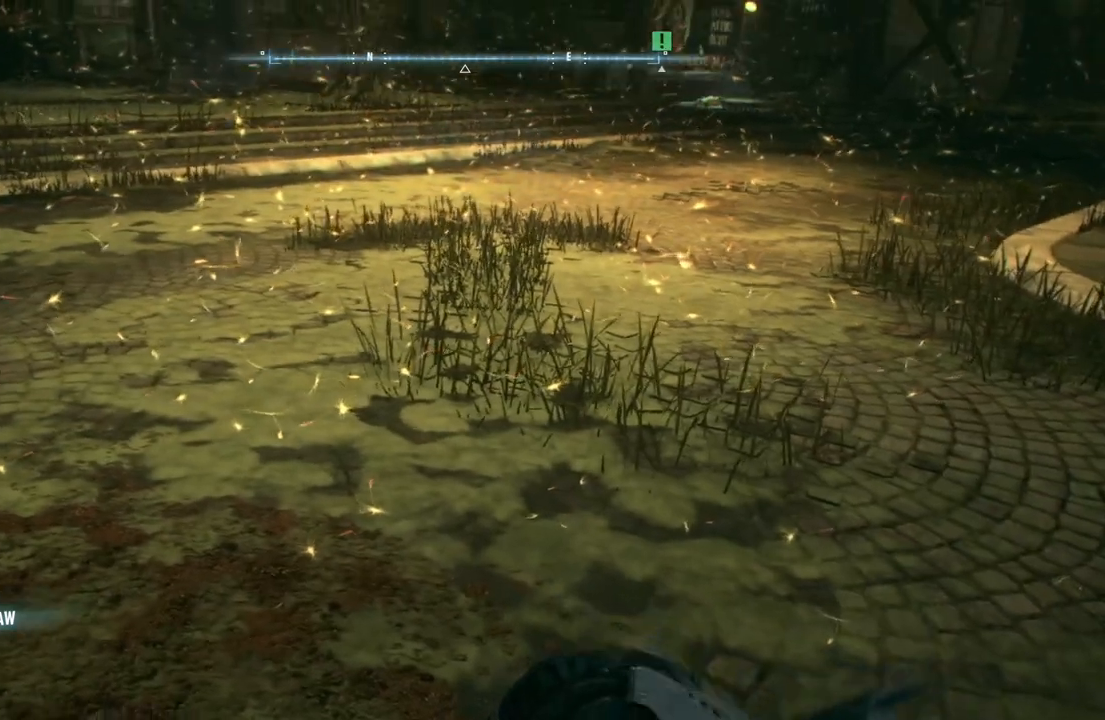
{"buttons": ["B"], "left_stick": "center", "right_stick": "center", "events": [[383, "B", "down"]]}
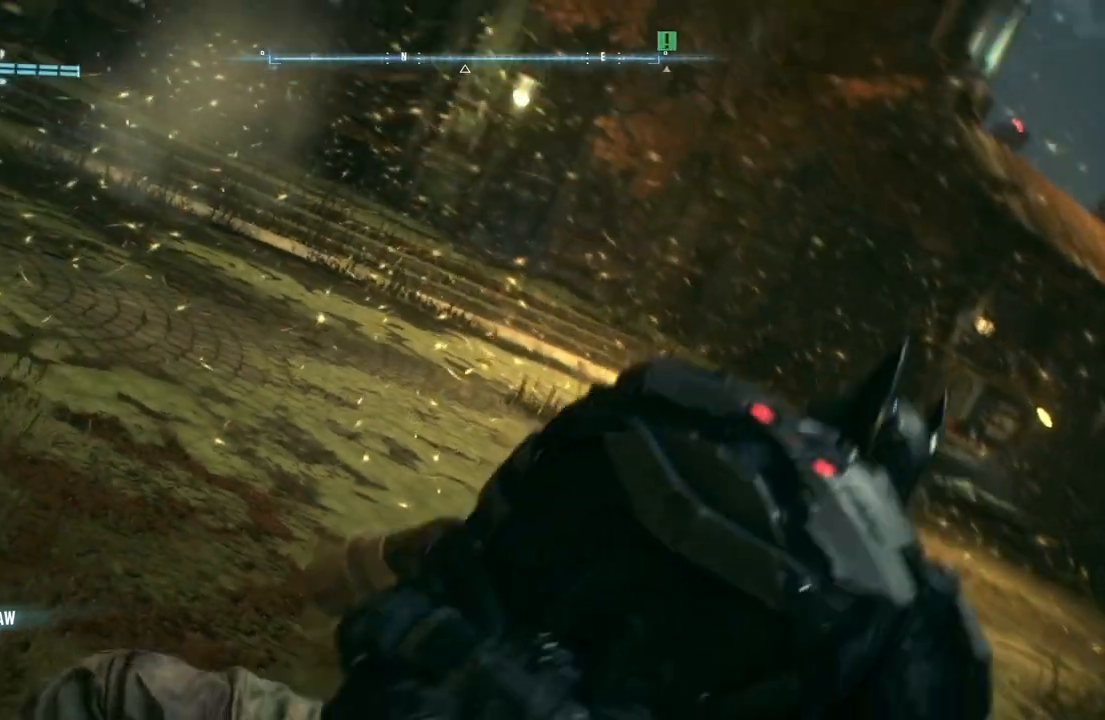
{"buttons": [], "left_stick": "center", "right_stick": "center", "events": [[17, "B", "up"], [133, "B", "down"], [267, "B", "up"], [350, "B", "down"], [467, "B", "up"]]}
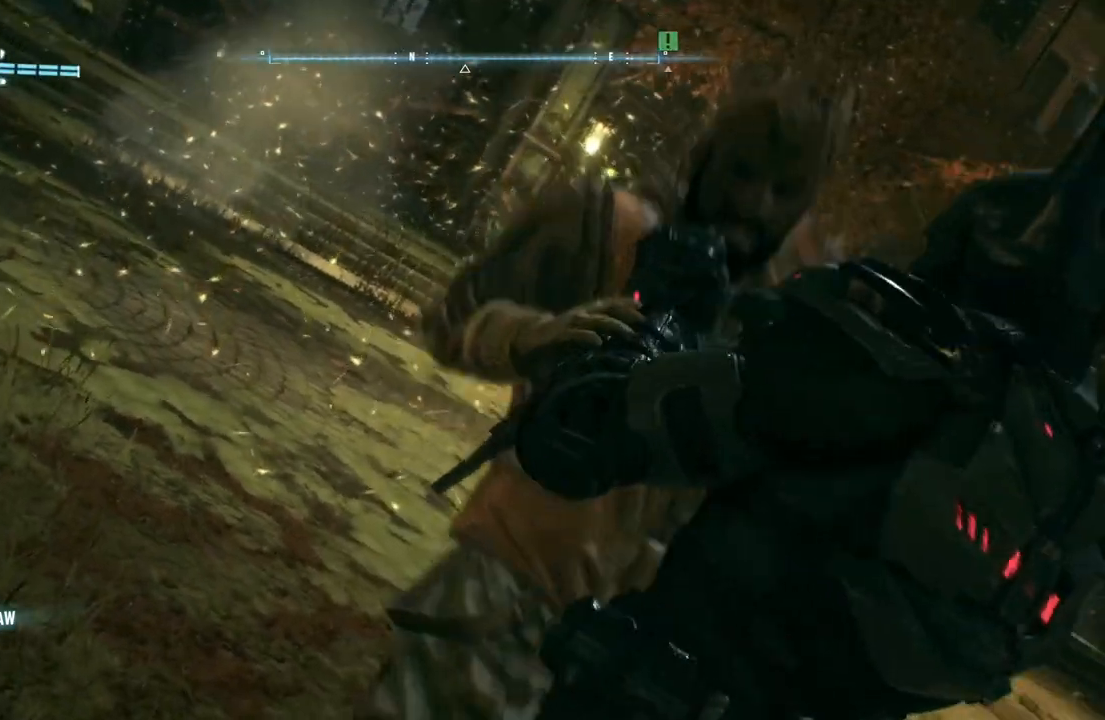
{"buttons": [], "left_stick": "center", "right_stick": "center", "events": [[50, "B", "down"], [150, "B", "up"], [233, "B", "down"], [317, "B", "up"], [383, "B", "down"], [467, "B", "up"]]}
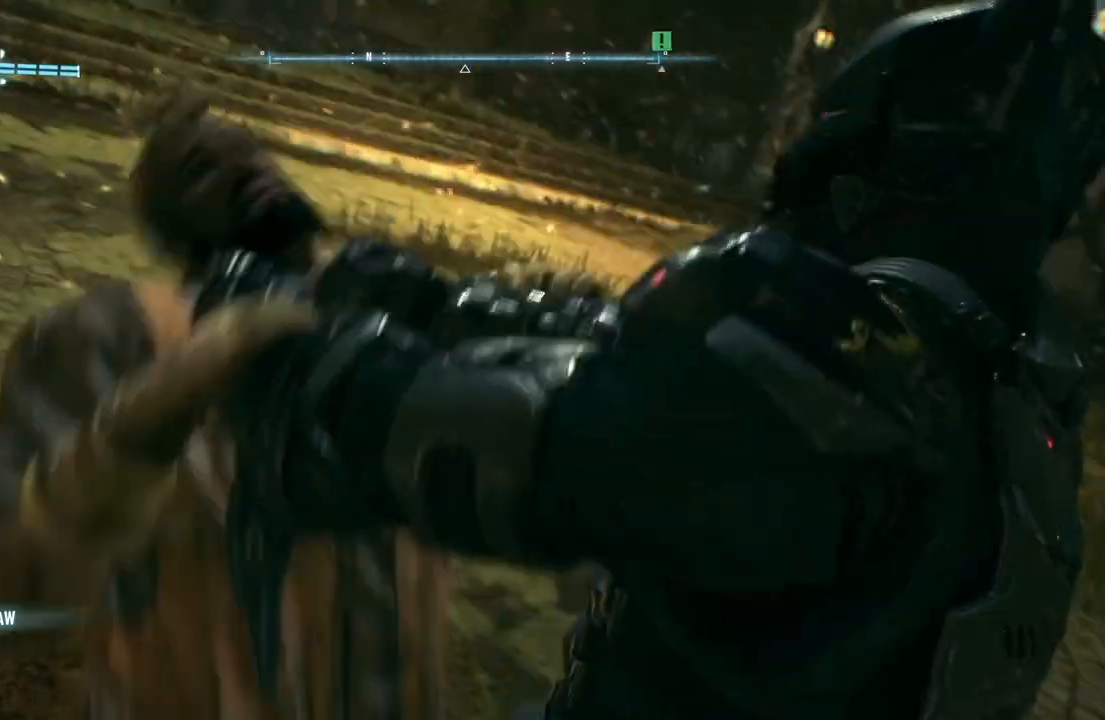
{"buttons": [], "left_stick": "center", "right_stick": "center", "events": [[50, "B", "down"], [117, "B", "up"], [217, "B", "down"], [283, "B", "up"], [367, "B", "down"], [417, "B", "up"]]}
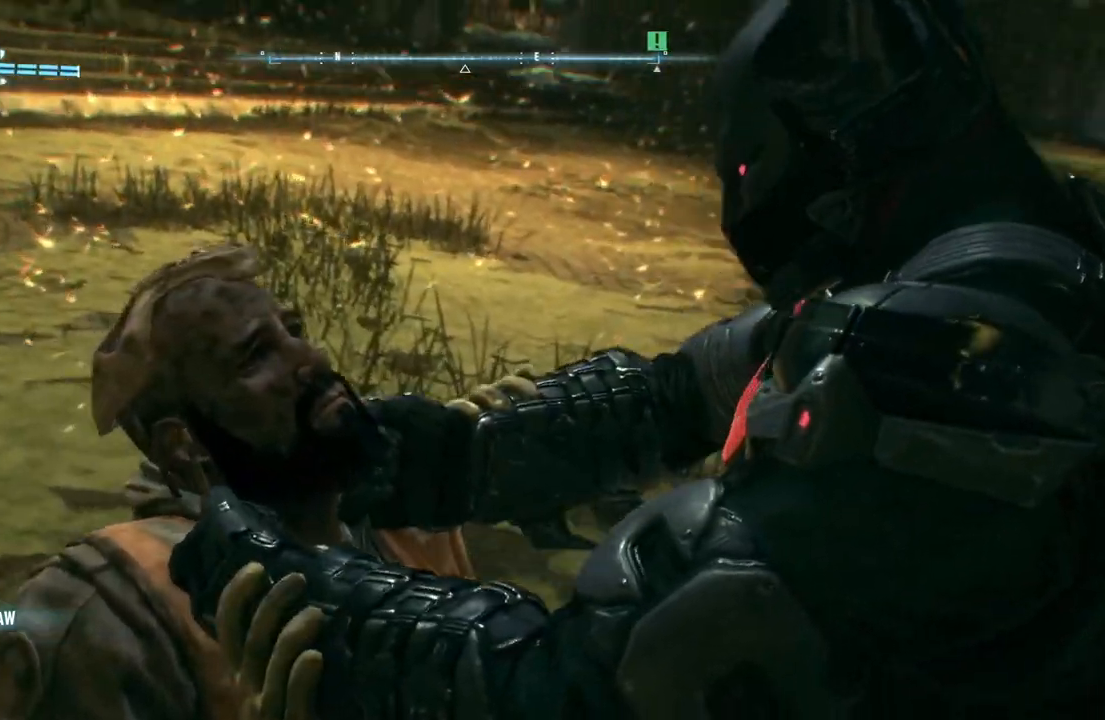
{"buttons": [], "left_stick": "center", "right_stick": "center", "events": [[50, "B", "down"], [117, "B", "up"], [217, "B", "down"], [250, "B", "up"]]}
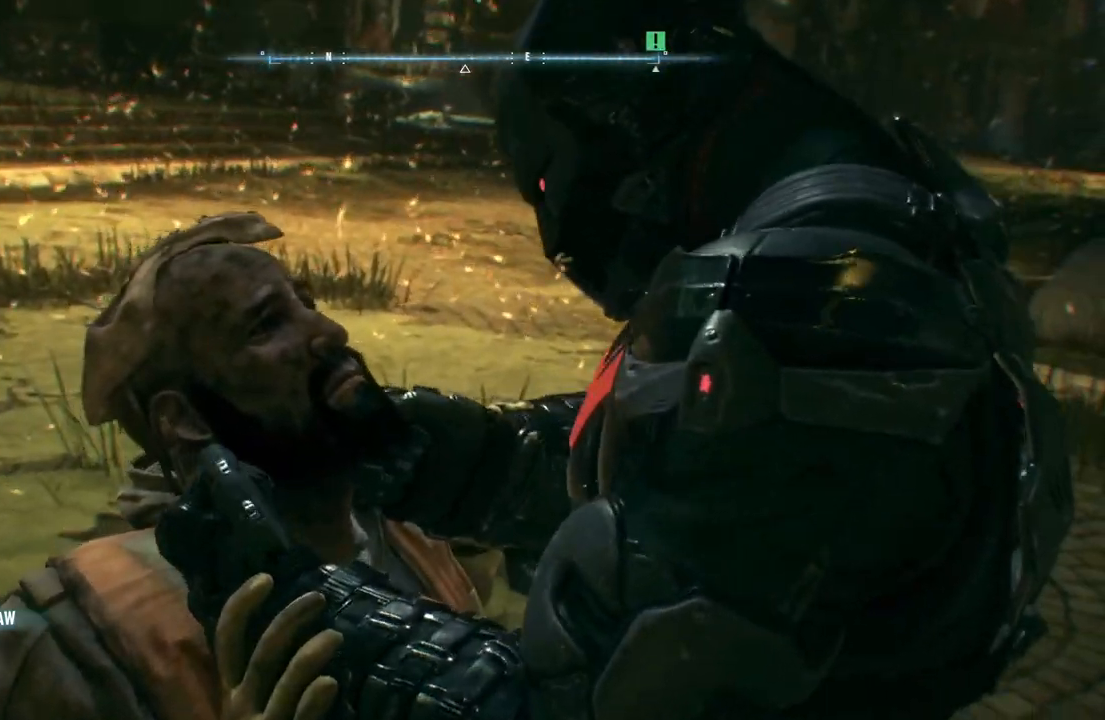
{"buttons": ["B"], "left_stick": "center", "right_stick": "center", "events": [[417, "B", "down"]]}
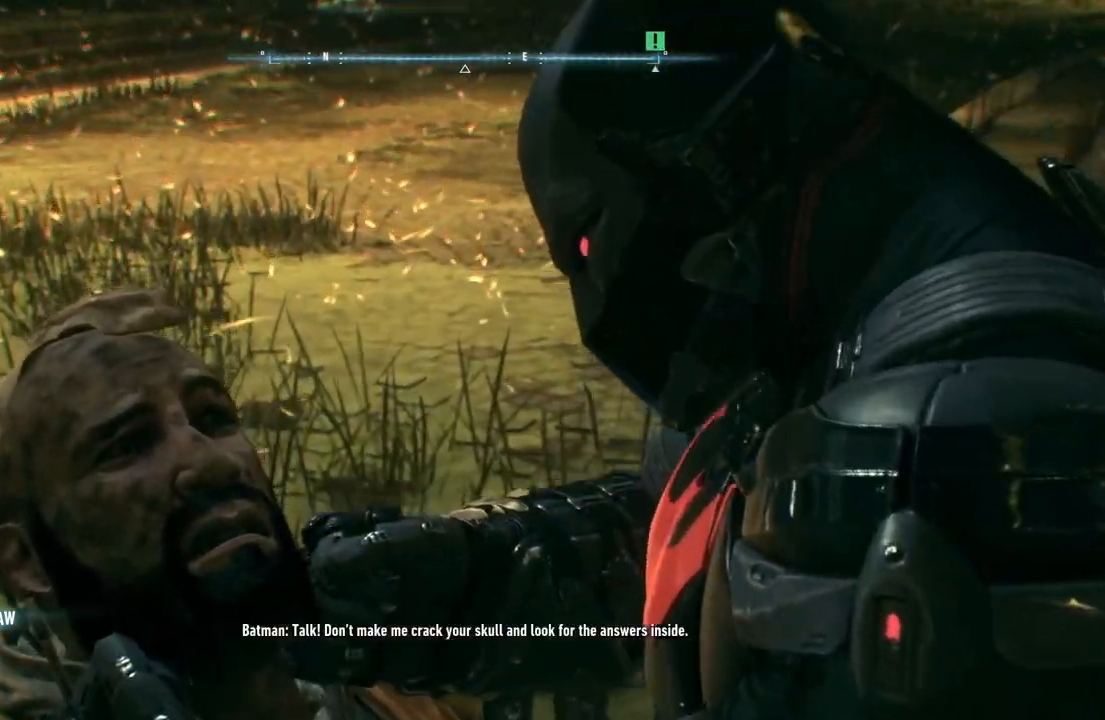
{"buttons": [], "left_stick": "center", "right_stick": "center", "events": [[83, "B", "up"]]}
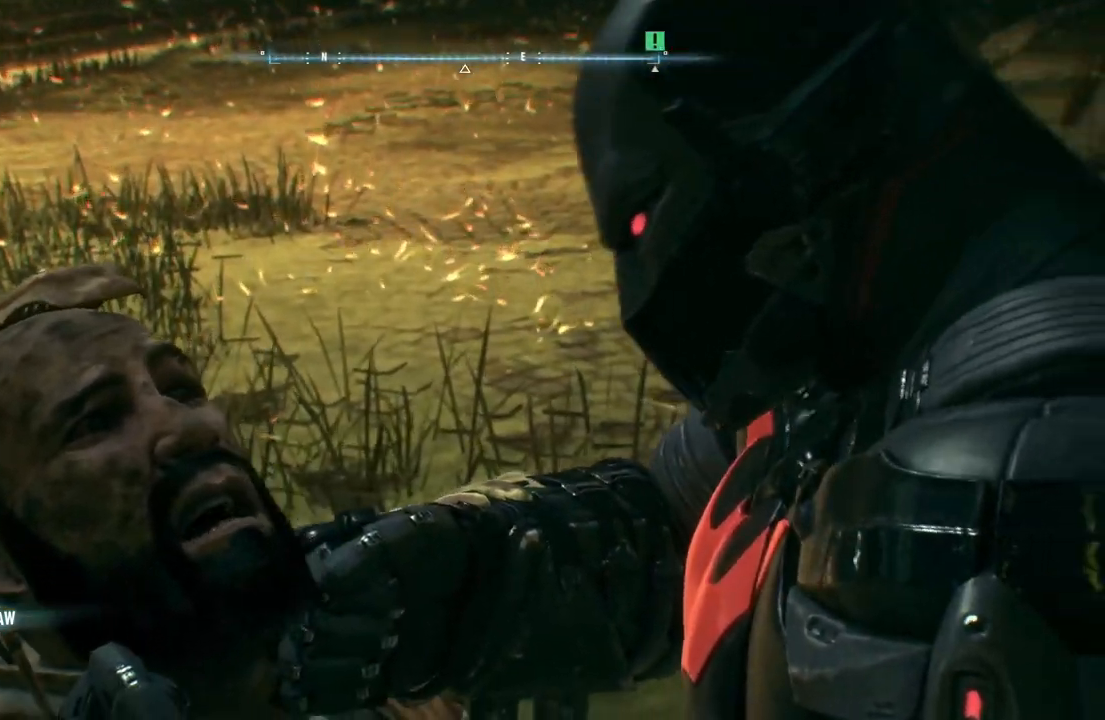
{"buttons": [], "left_stick": "center", "right_stick": "center", "events": []}
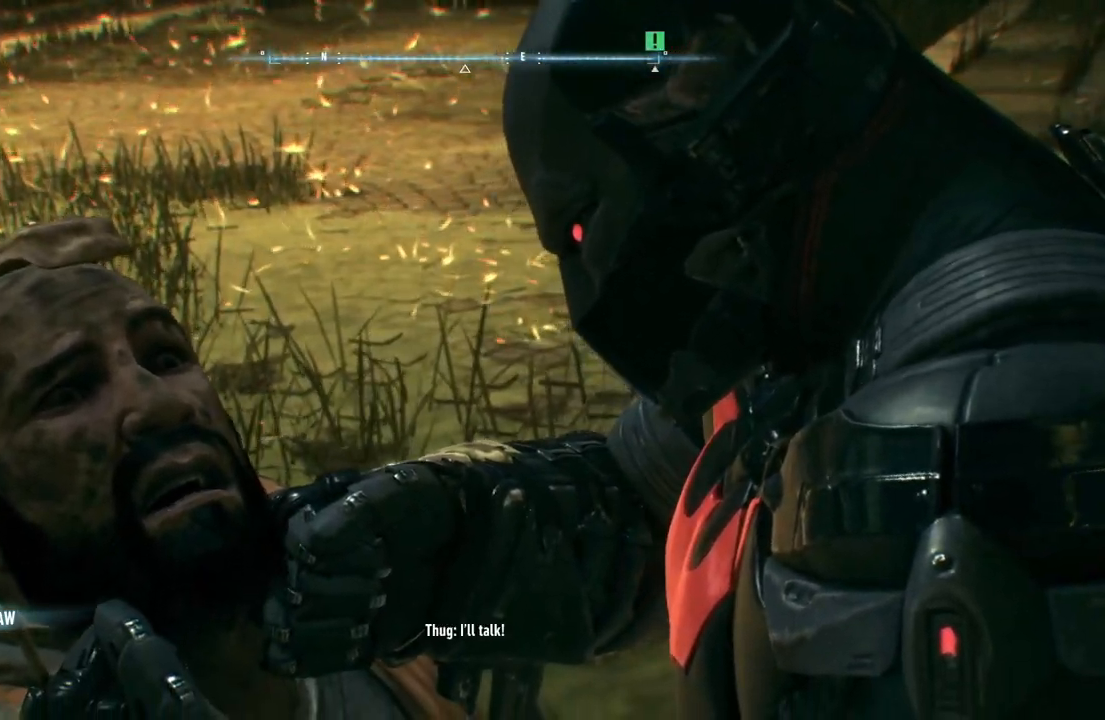
{"buttons": [], "left_stick": "center", "right_stick": "center", "events": [[83, "B", "down"], [183, "B", "up"], [283, "B", "down"], [367, "B", "up"]]}
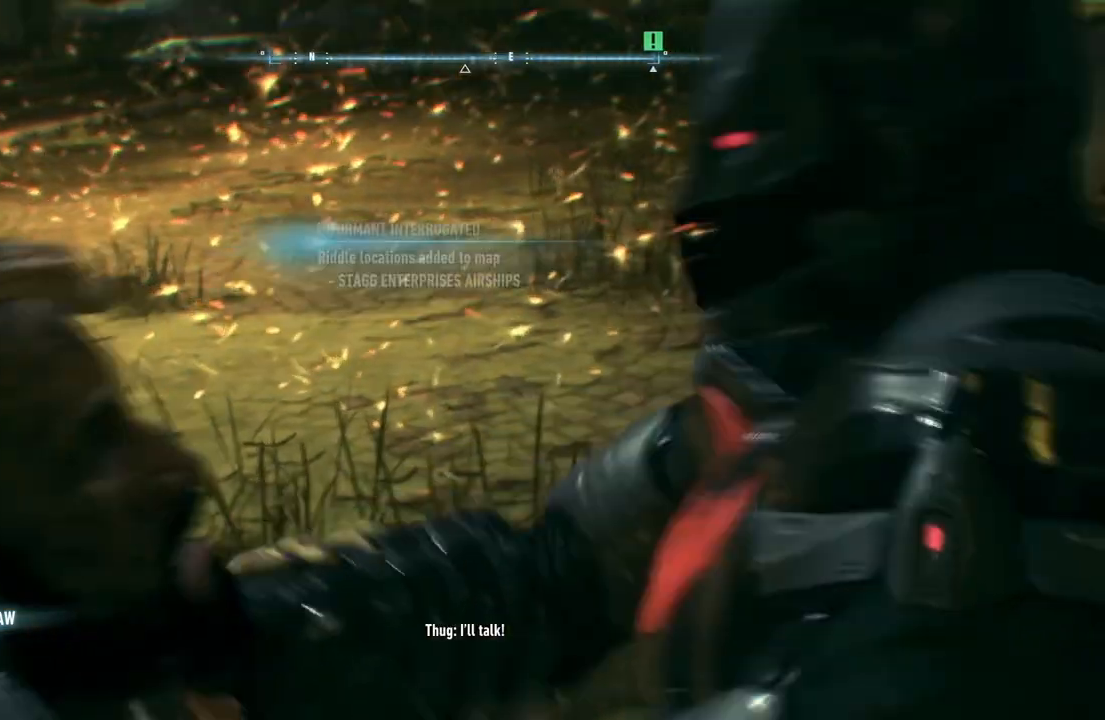
{"buttons": [], "left_stick": "center", "right_stick": "center", "events": []}
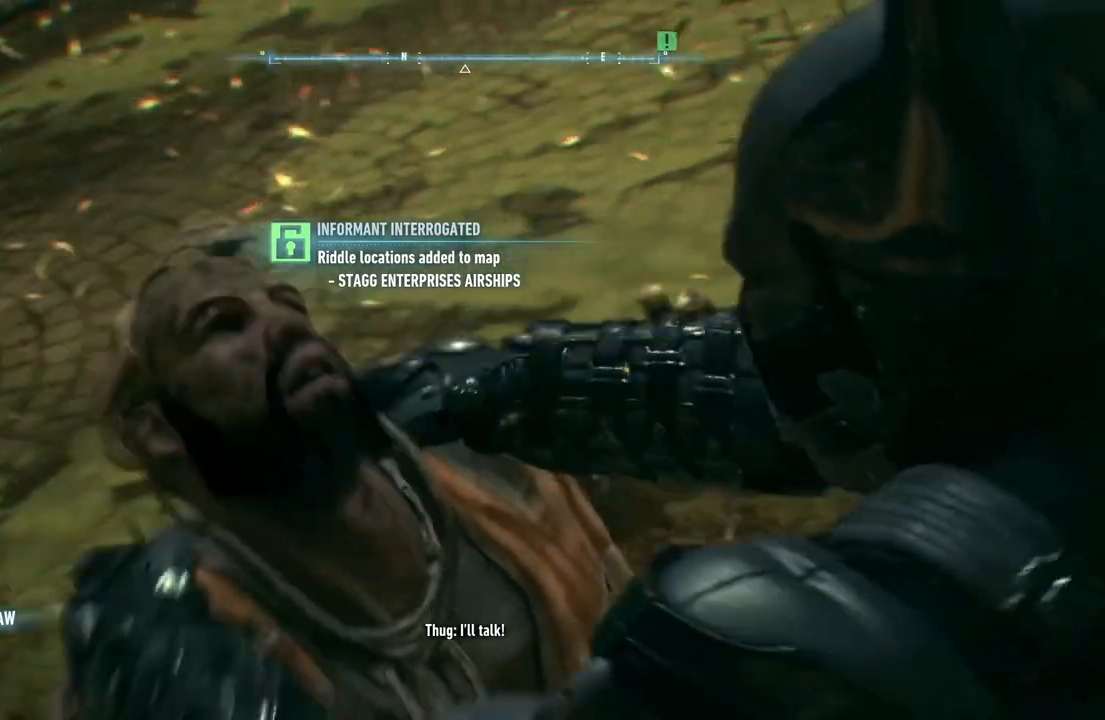
{"buttons": [], "left_stick": "up", "right_stick": "left", "events": [[83, "right_stick", "left"], [183, "left_stick", "up"]]}
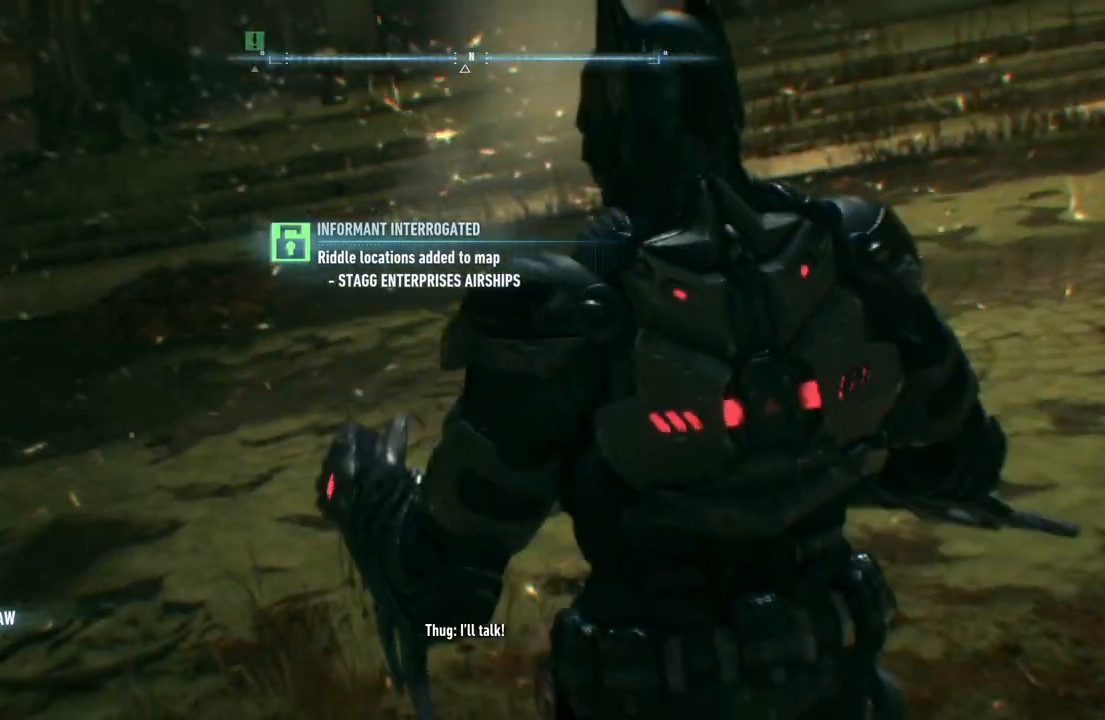
{"buttons": ["L1"], "left_stick": "up", "right_stick": "left", "events": [[483, "L1", "down"]]}
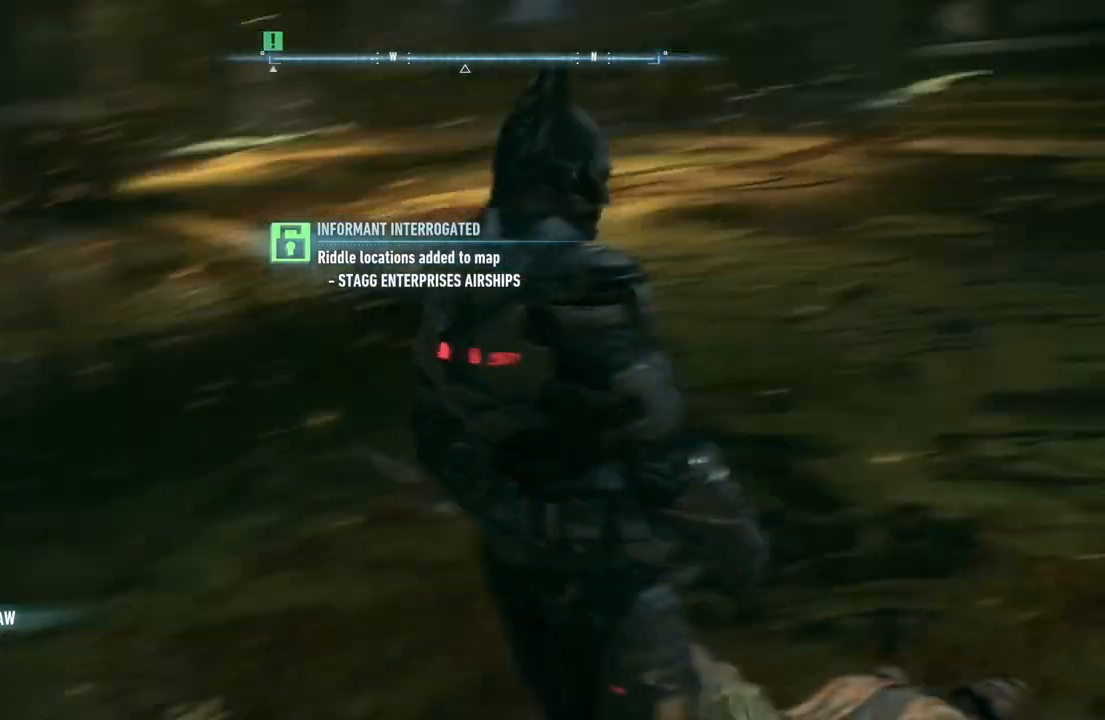
{"buttons": [], "left_stick": "up", "right_stick": "center", "events": [[17, "right_stick", "center"], [217, "L1", "up"]]}
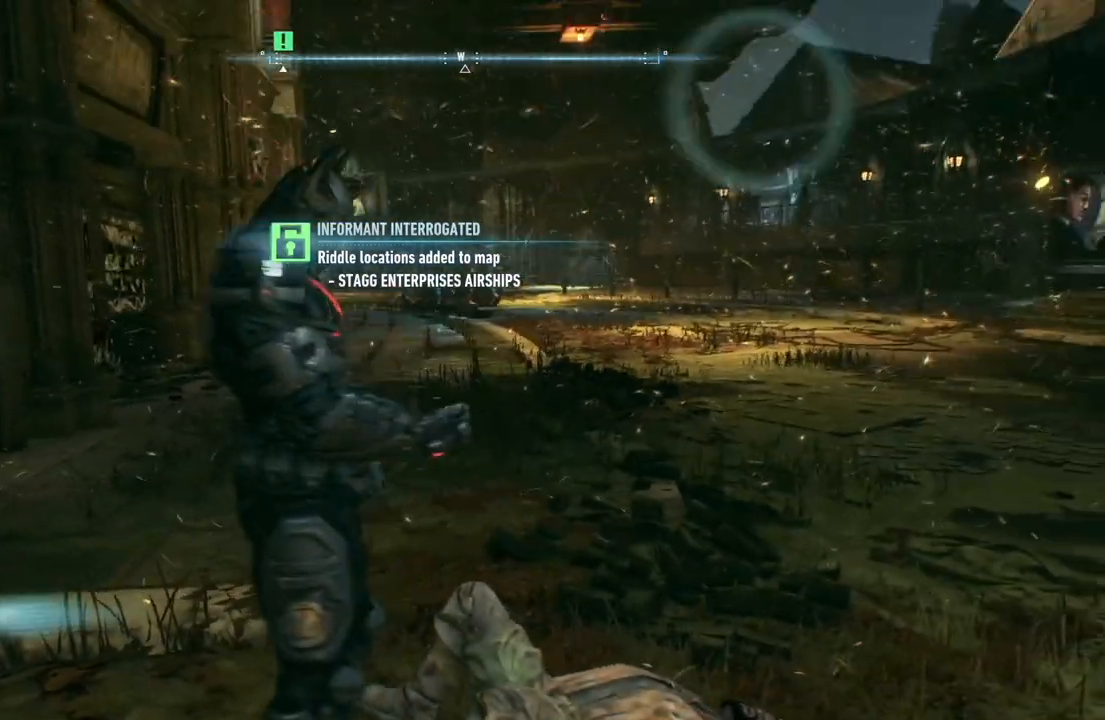
{"buttons": [], "left_stick": "up", "right_stick": "center", "events": []}
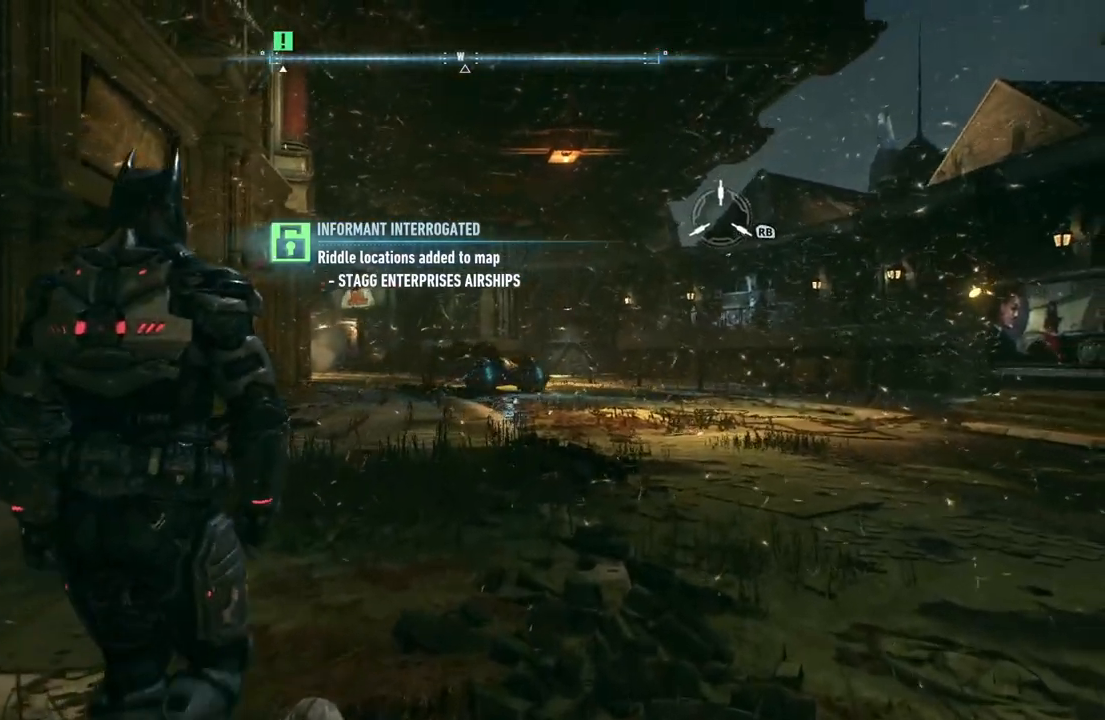
{"buttons": ["A"], "left_stick": "up-right", "right_stick": "center", "events": [[50, "left_stick", "up-right"], [383, "A", "down"]]}
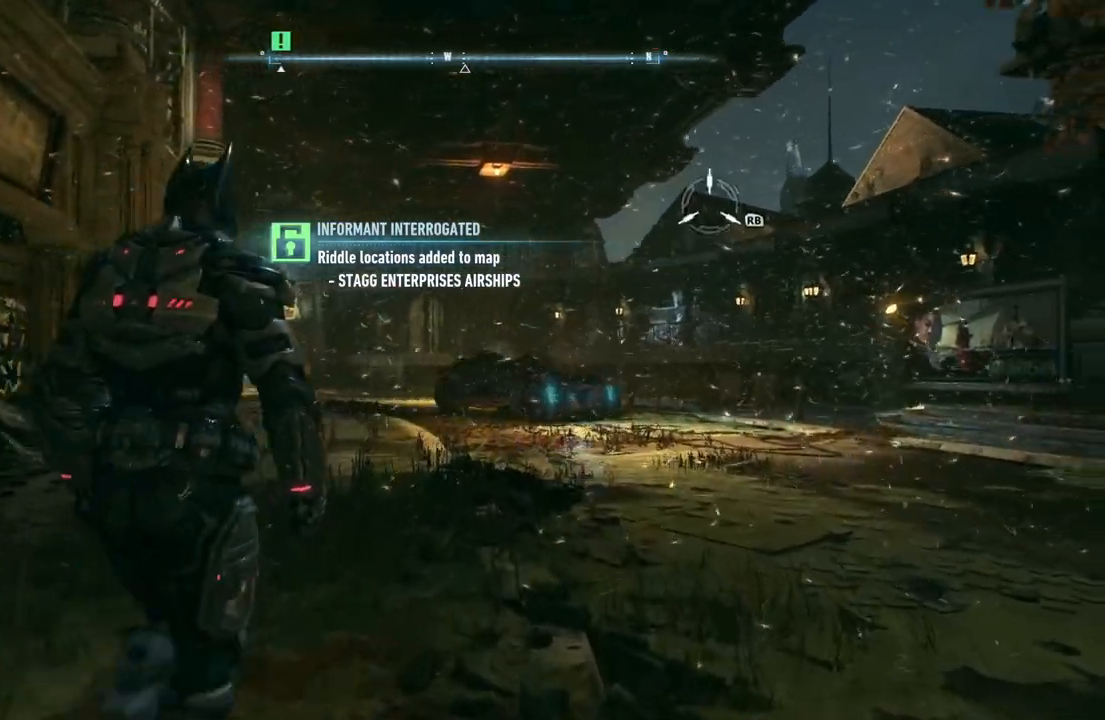
{"buttons": ["A"], "left_stick": "up", "right_stick": "center", "events": [[317, "left_stick", "up"]]}
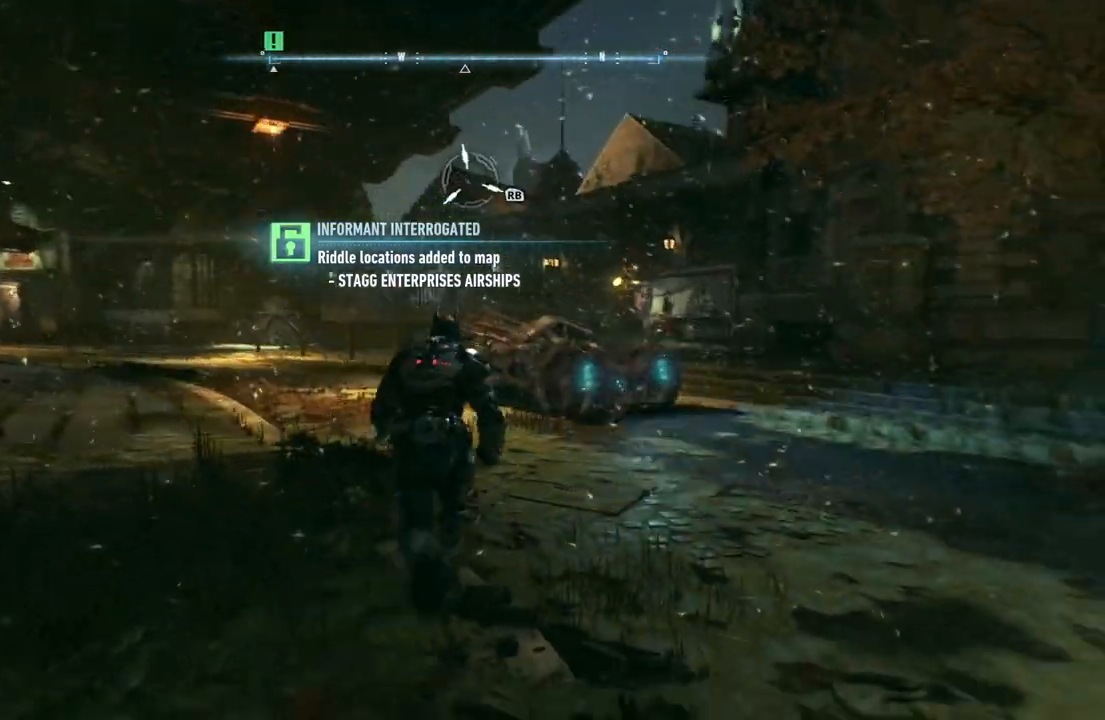
{"buttons": [], "left_stick": "center", "right_stick": "center", "events": [[267, "A", "up"], [383, "left_stick", "center"]]}